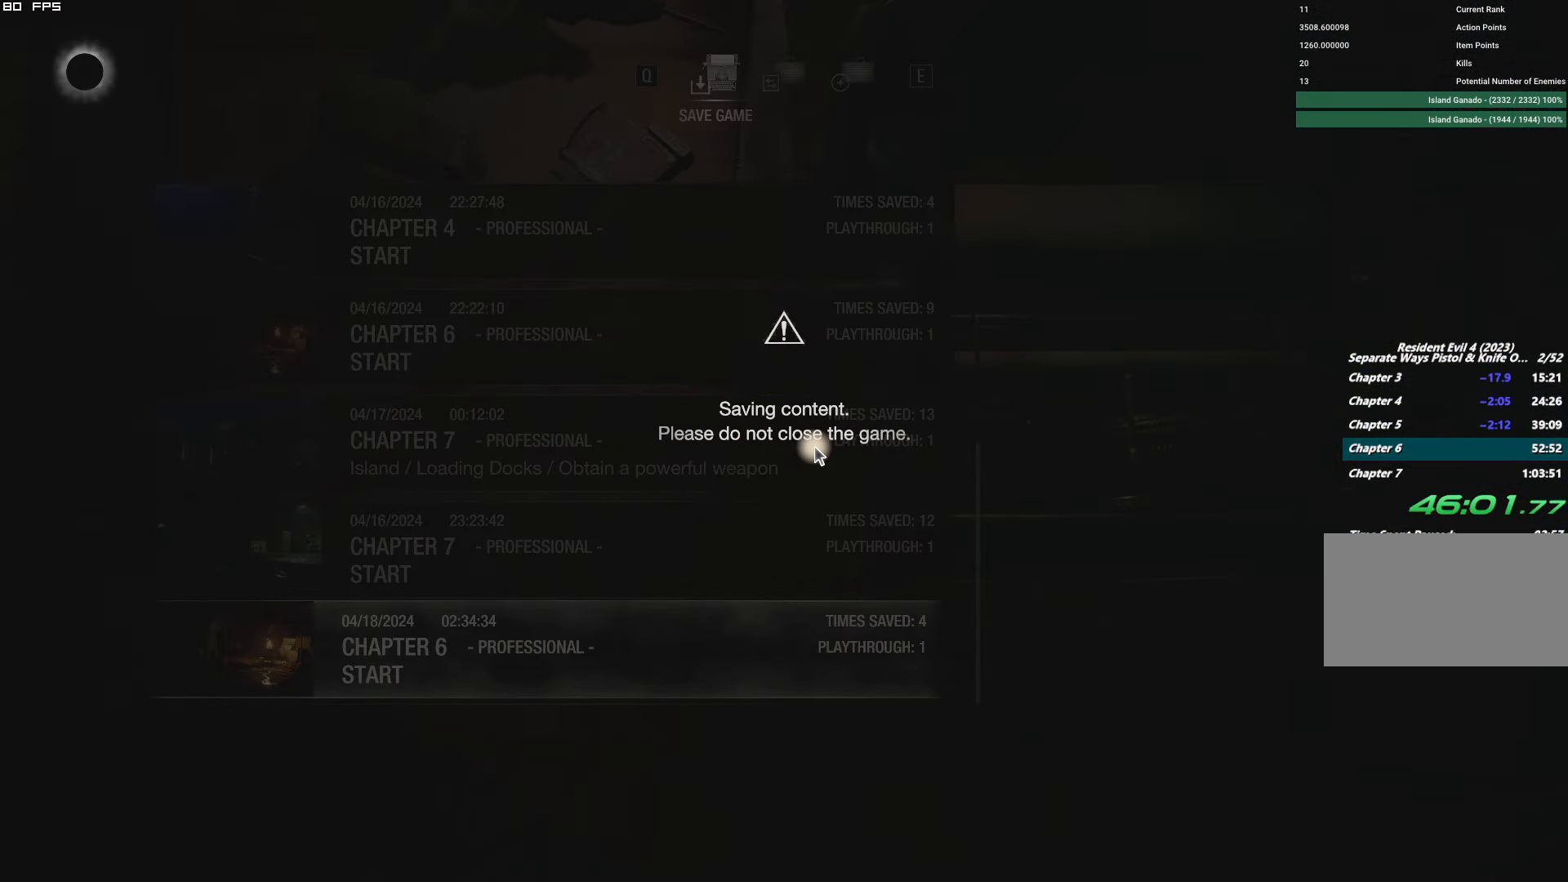
Gameplay with keyboard and mouse; each line is a JSON object with the keys and mouse buttons held at the frame after it. "events" lists presses ("down") and releases ("up") of "1", "2", "3", "4", "5", "6", "a", "alt", "b", "c", "caps_lock", "ctrl", "d", "e", "escape", "f", "g", "q", "r", "s", "shift", "space", "t", "tab", "v", "w", "x", "y", "z", "mouse_left", "mouse_wheel", "mouse_right" and "mouse_mb4" between this image and that frame as [ms after this image, input, new state], when the widget could be followed in between. "mouse_left", "mouse_wheel", "mouse_right", "mouse_mb4" = the "left", "wheel", "right", "mb4" buttons of the "mouse" list. No other keys are recorded. "wheel" means that the mouse wheel is clicked or scrolled. Mouse movement is not recorded.
{"keys": [], "mouse": [], "events": []}
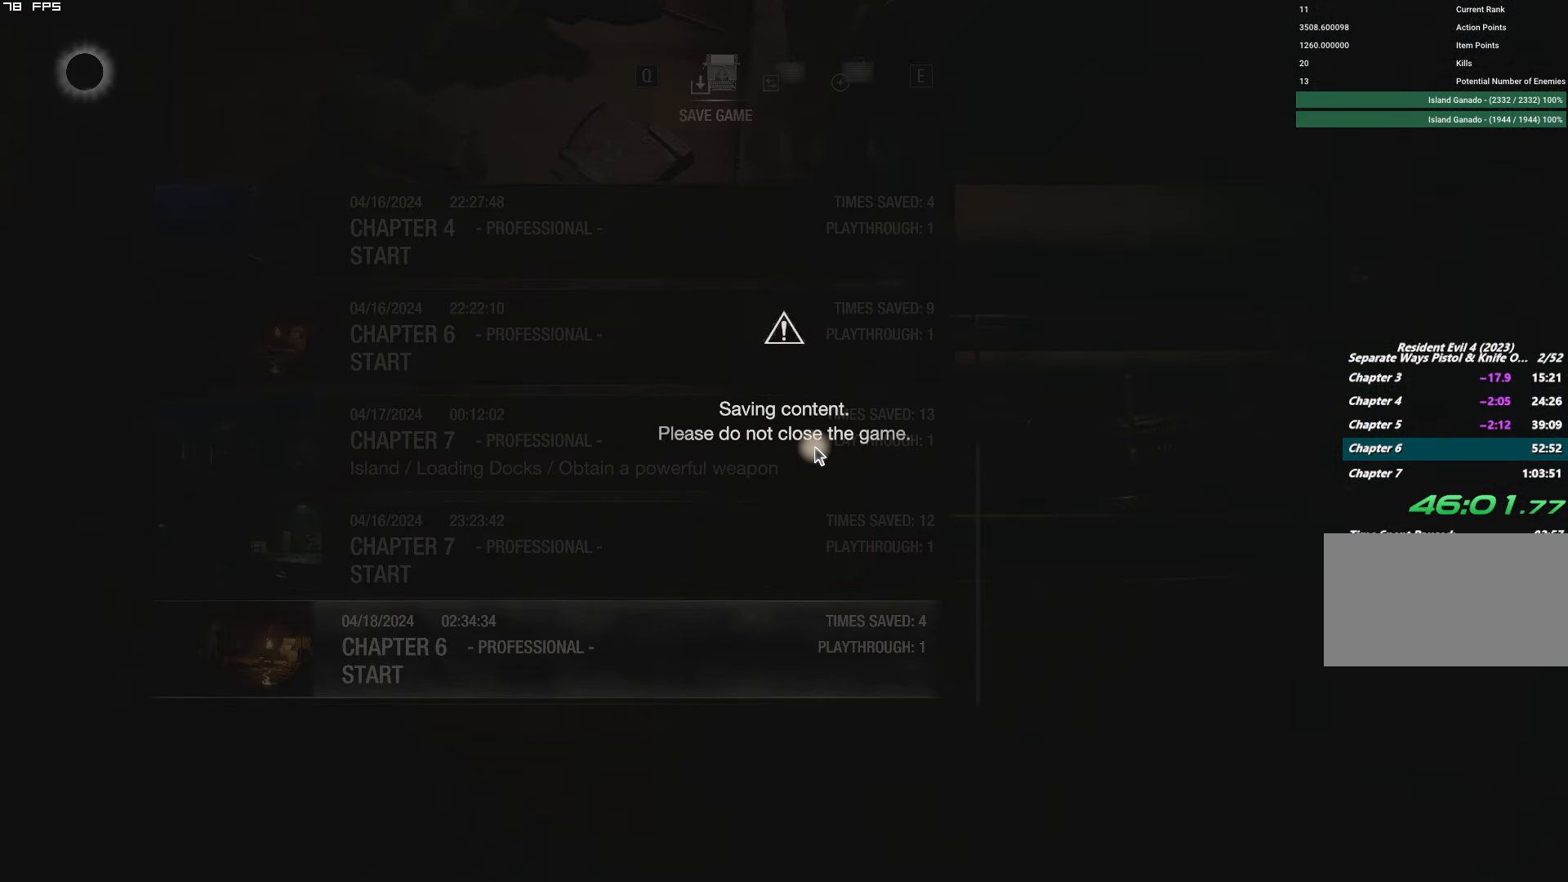
{"keys": [], "mouse": [], "events": []}
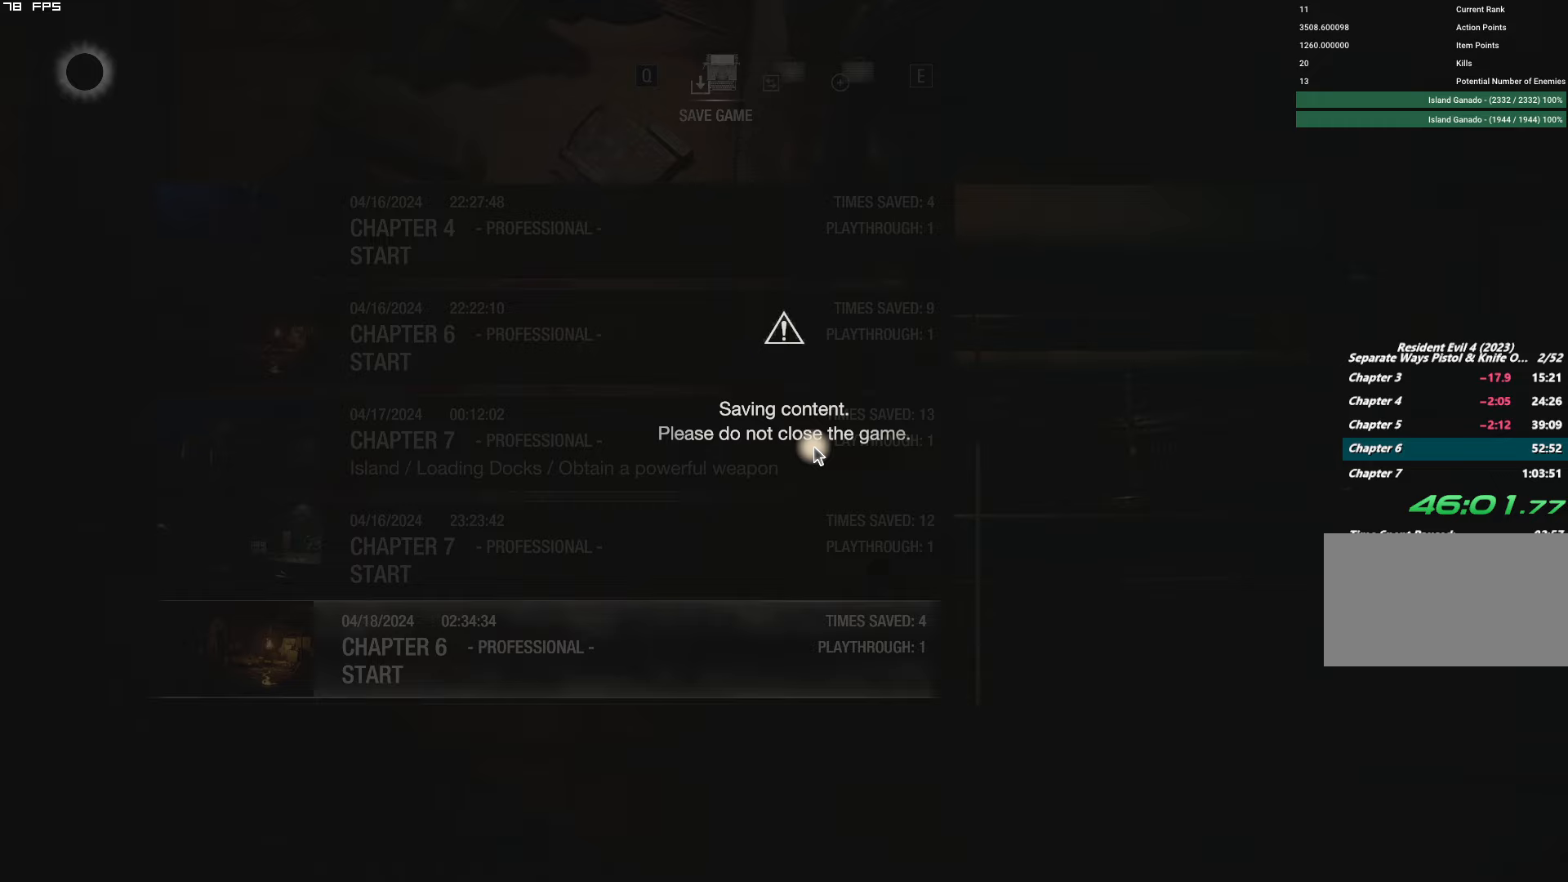
{"keys": [], "mouse": ["right"], "events": [[417, "mouse_right", "down"]]}
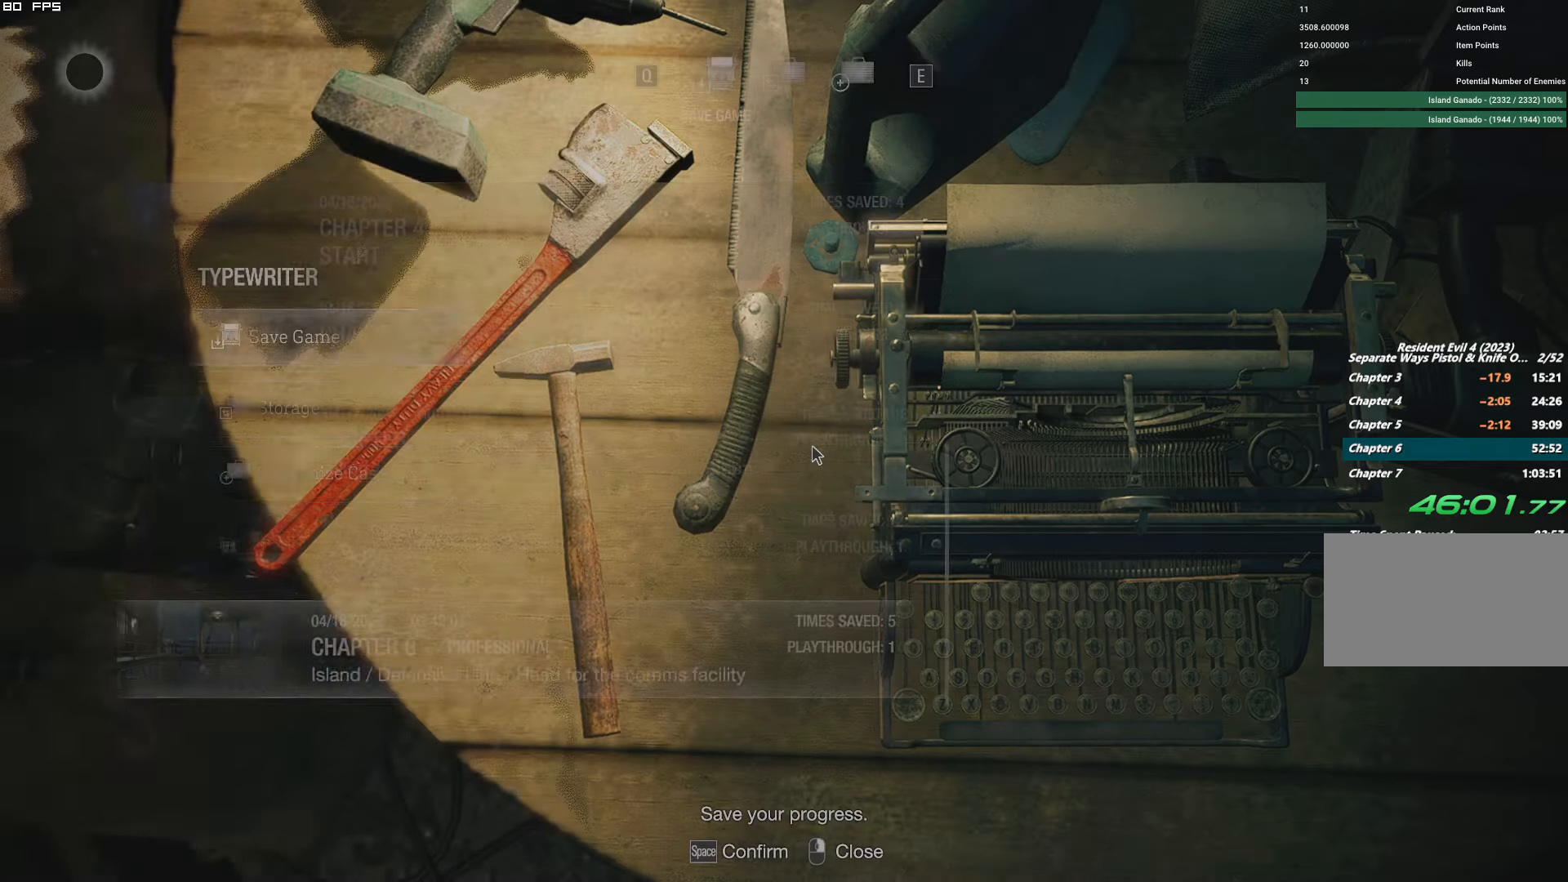
{"keys": ["t"], "mouse": [], "events": [[33, "mouse_right", "up"], [200, "mouse_right", "down"], [333, "mouse_right", "up"], [450, "t", "down"]]}
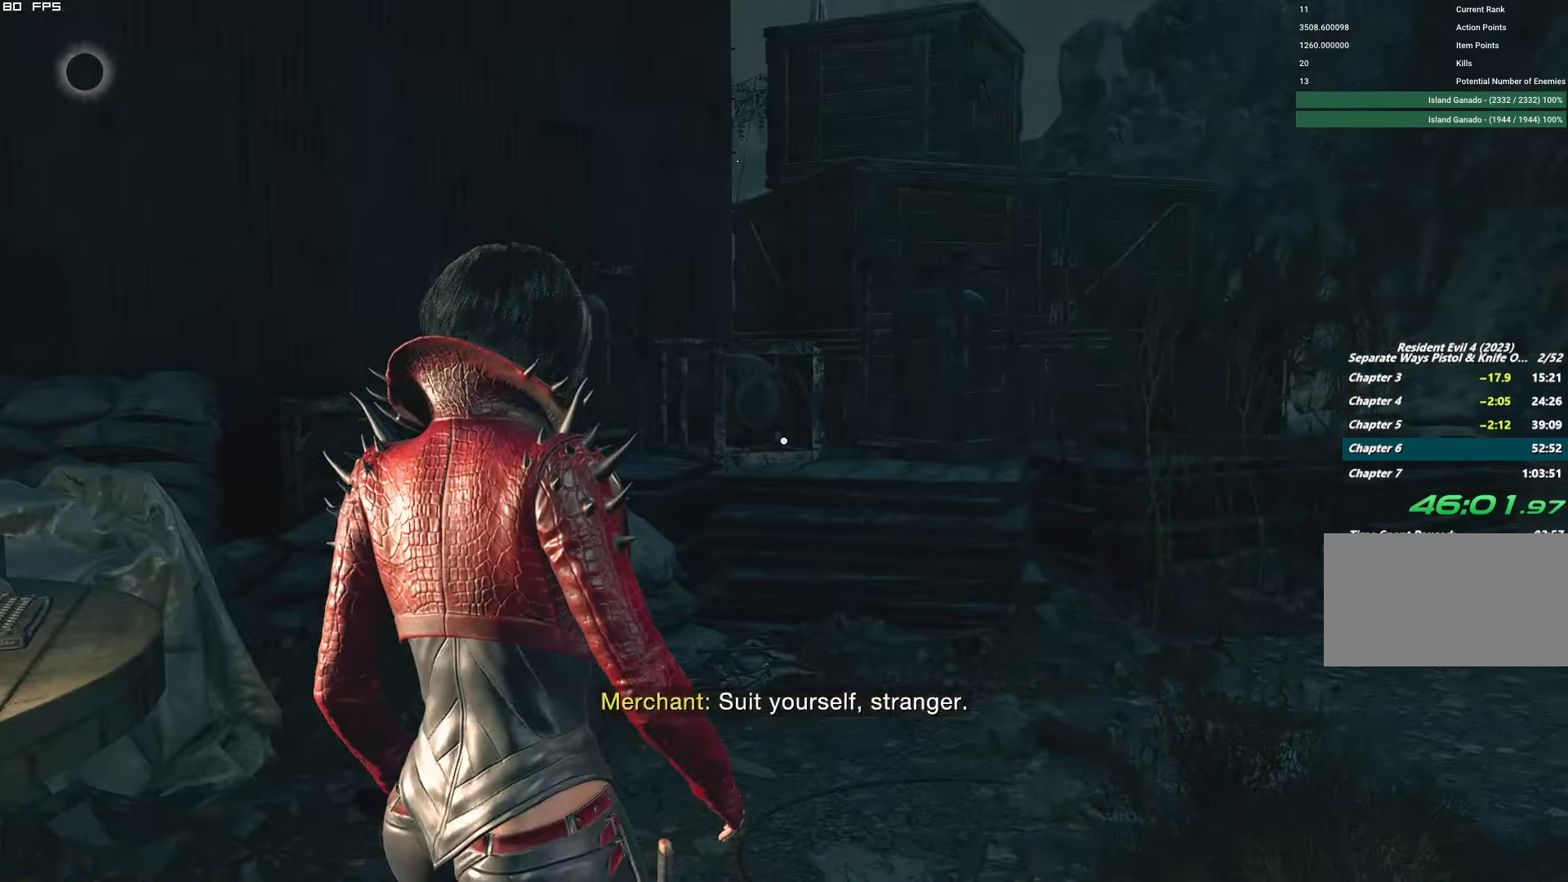
{"keys": [], "mouse": [], "events": [[67, "t", "up"], [317, "s", "down"], [450, "s", "up"]]}
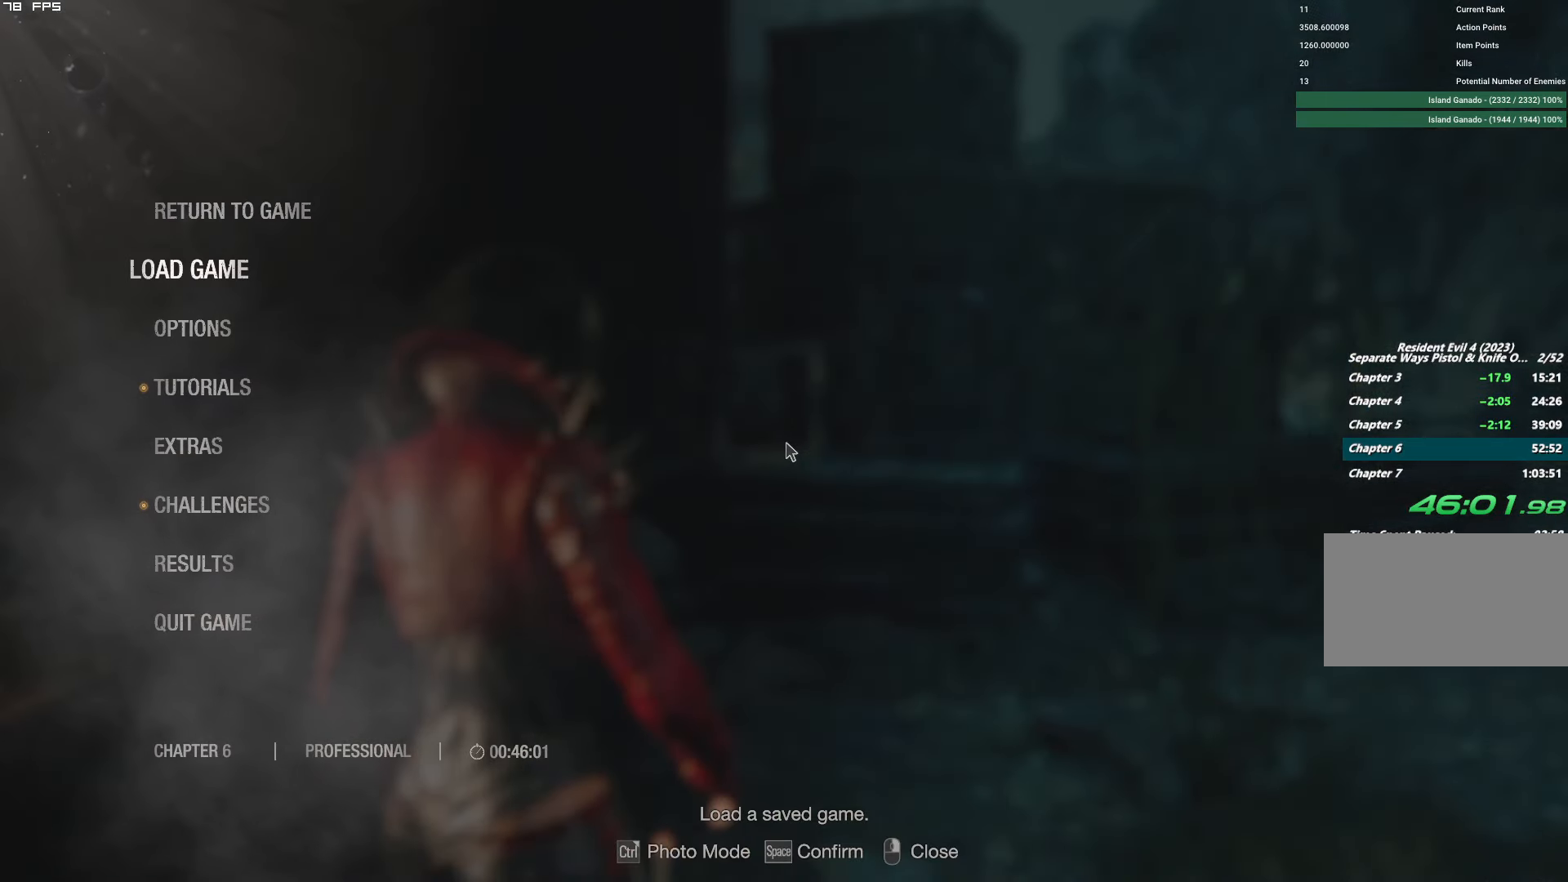
{"keys": [], "mouse": [], "events": [[50, "space", "down"], [133, "space", "up"]]}
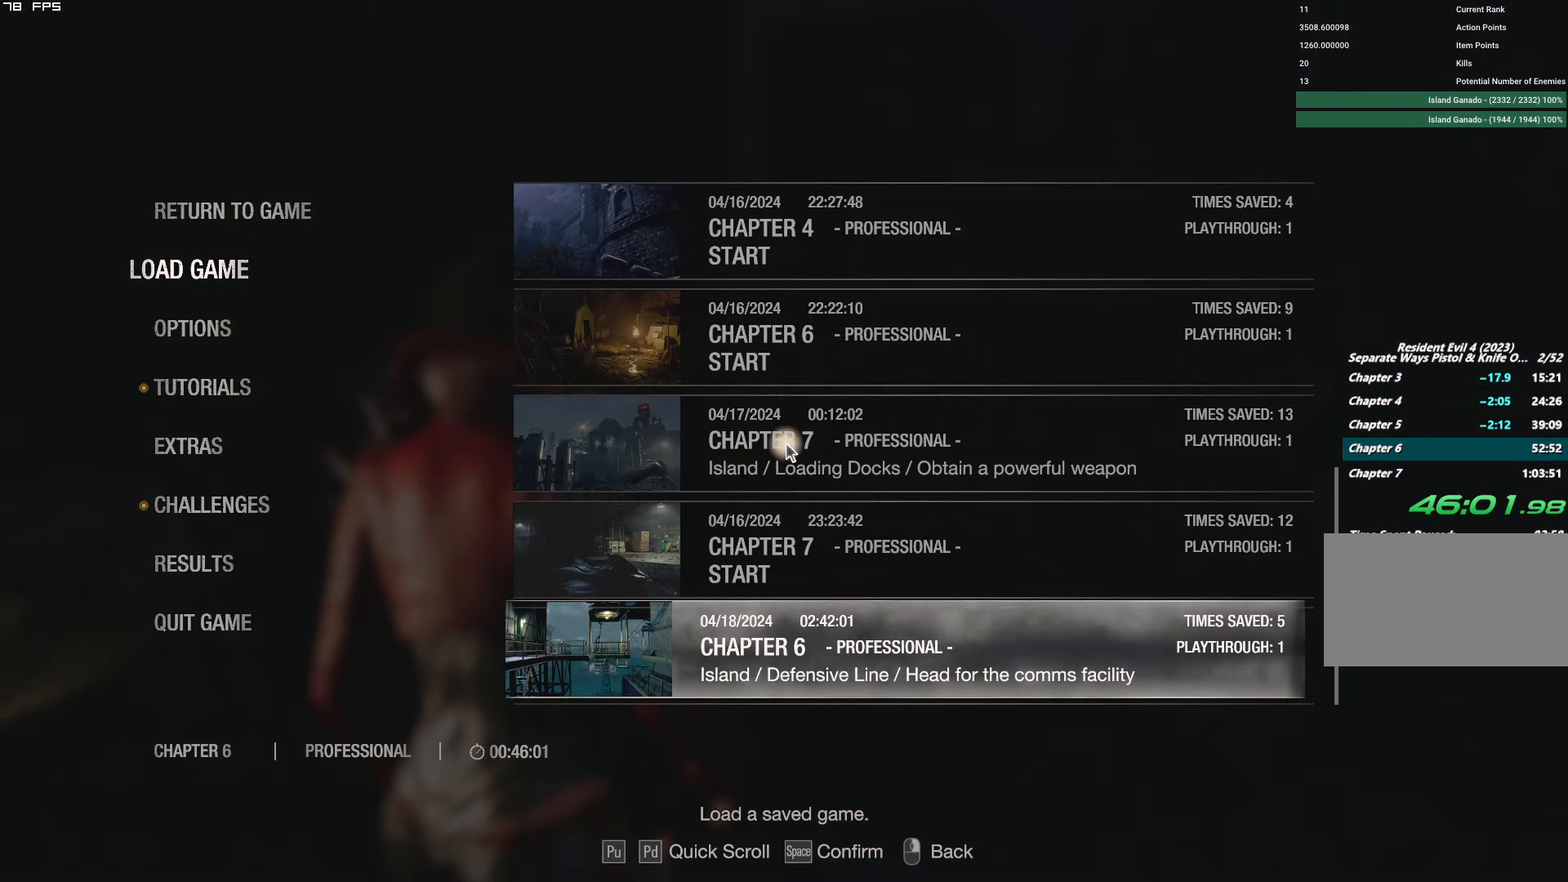
{"keys": [], "mouse": [], "events": []}
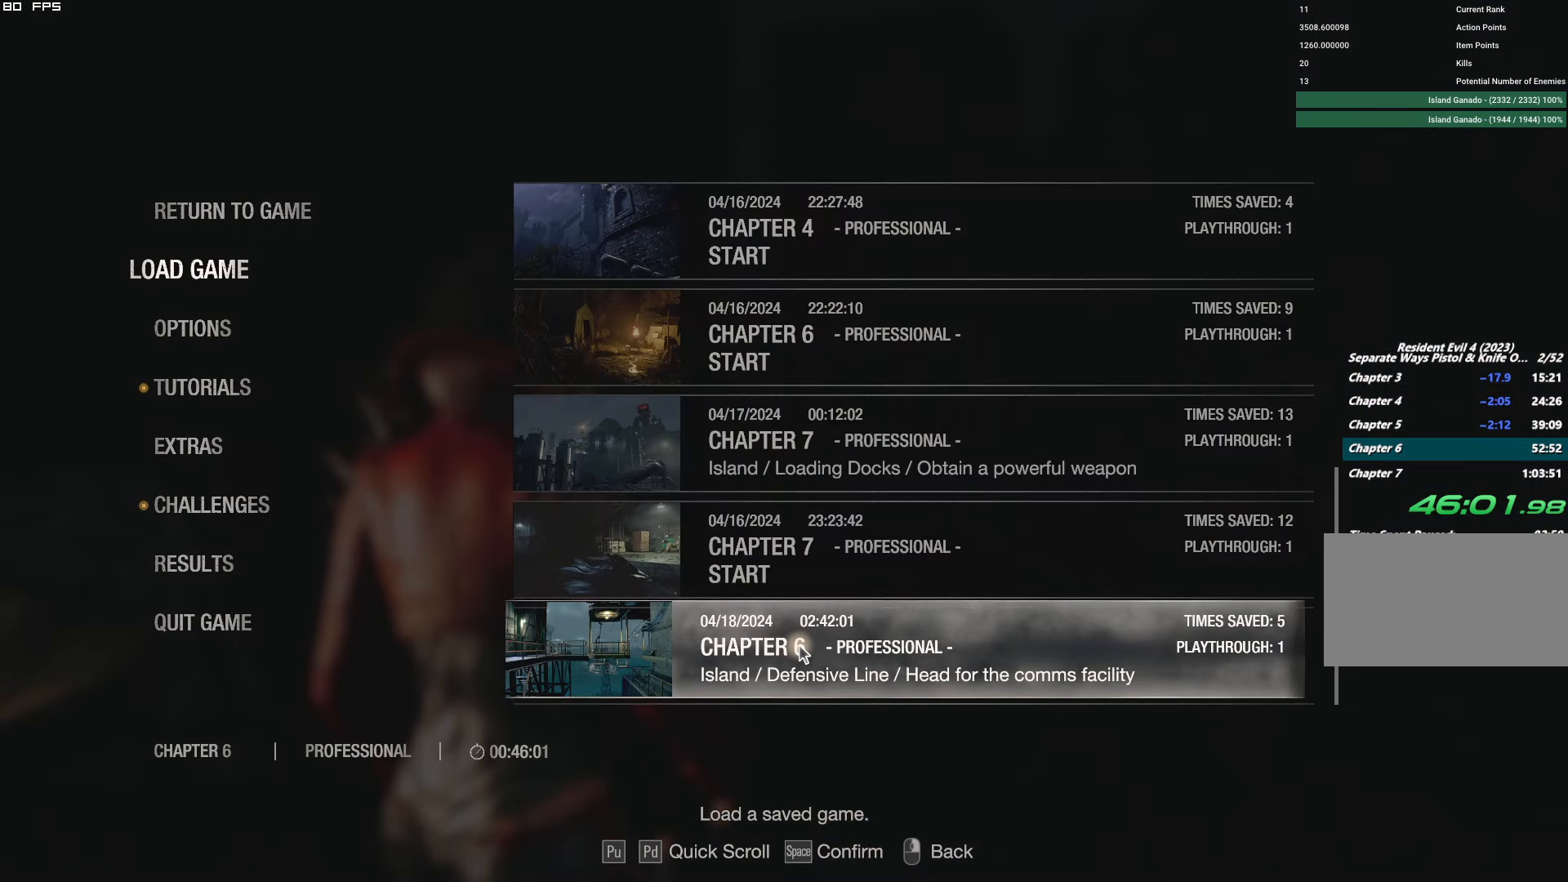
{"keys": [], "mouse": [], "events": [[167, "mouse_left", "down"], [267, "mouse_left", "up"]]}
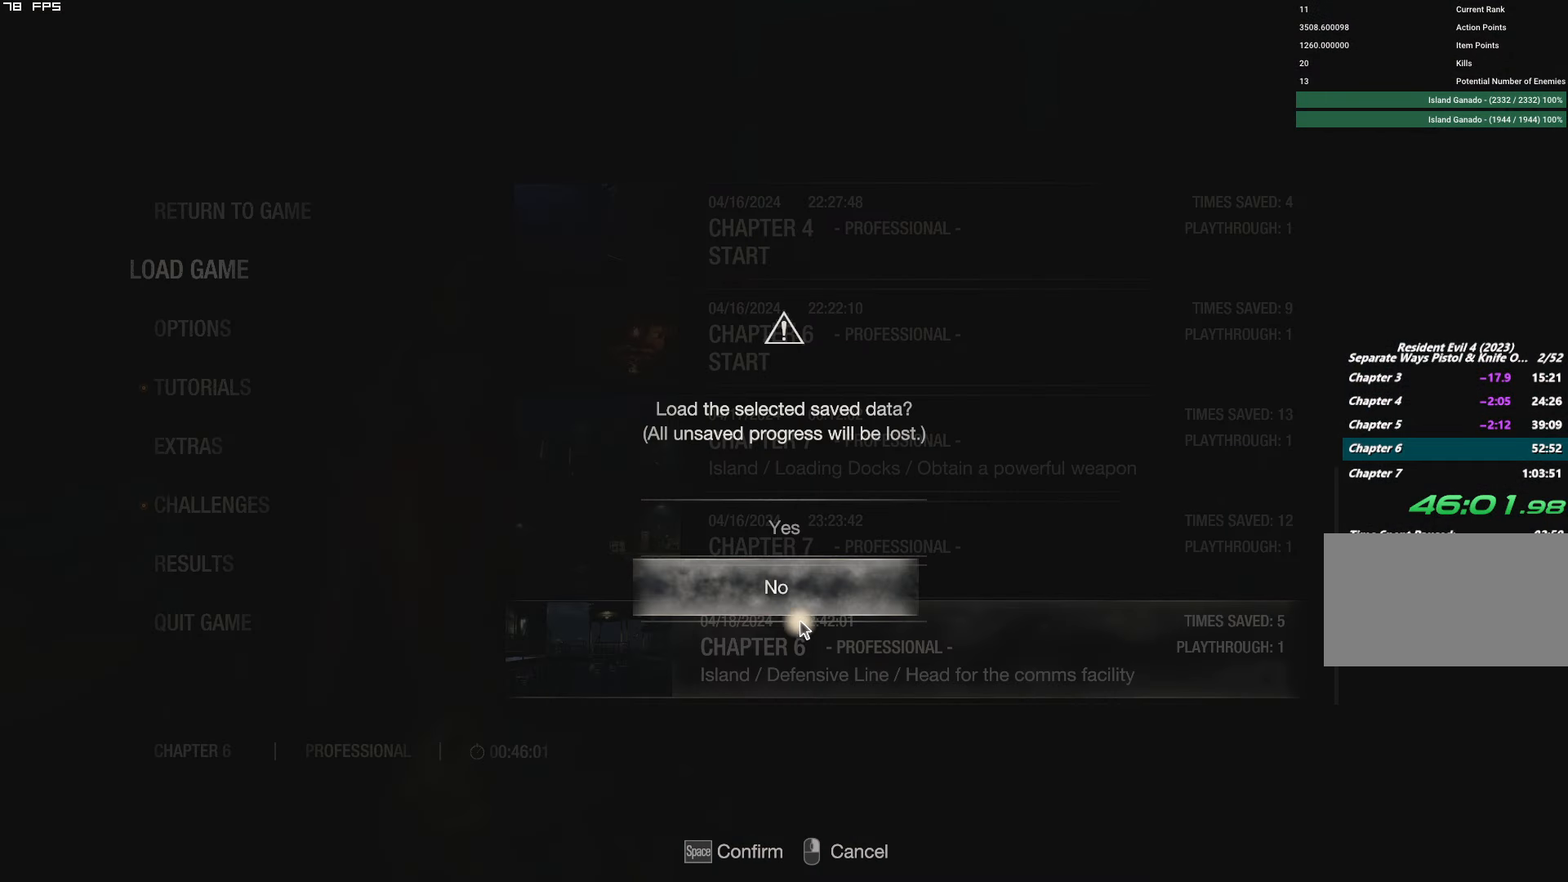
{"keys": [], "mouse": [], "events": [[283, "mouse_left", "down"], [433, "mouse_left", "up"]]}
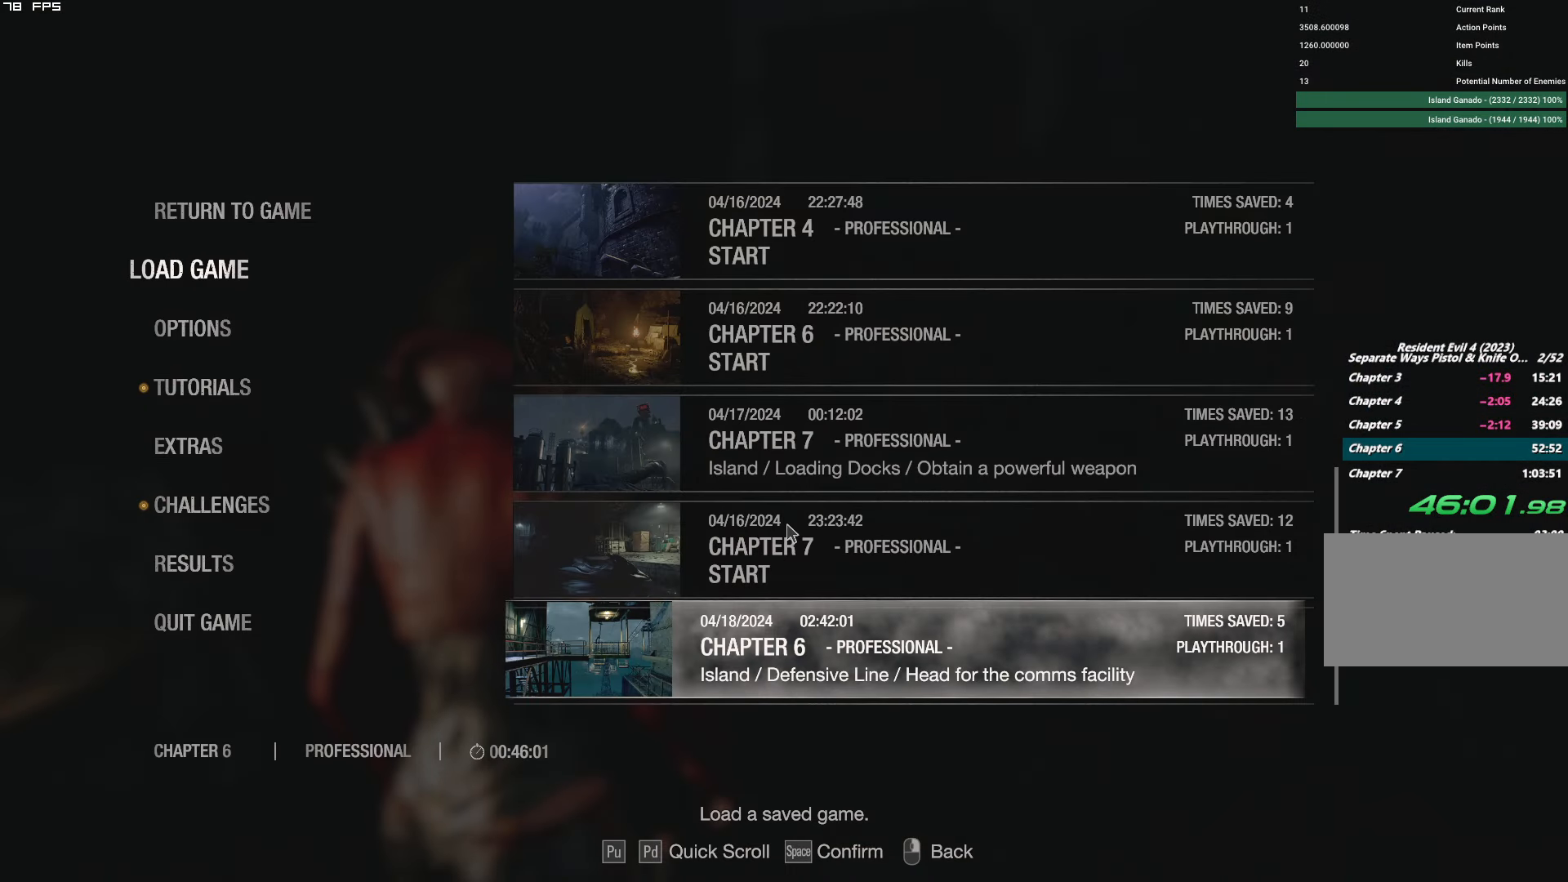
{"keys": ["s"], "mouse": [], "events": [[333, "s", "down"]]}
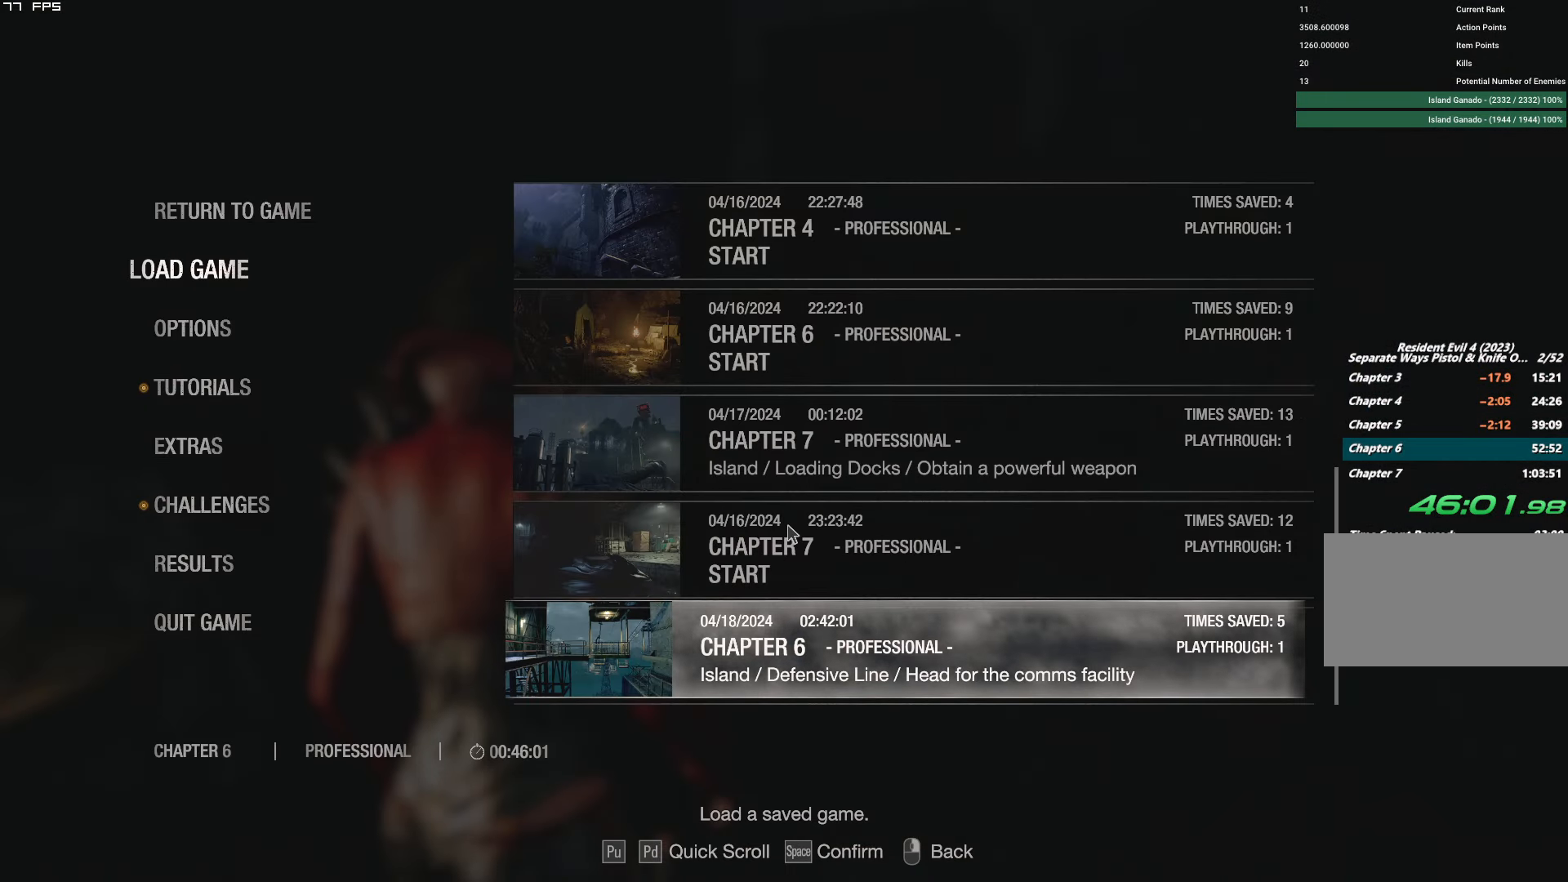
{"keys": ["s"], "mouse": [], "events": []}
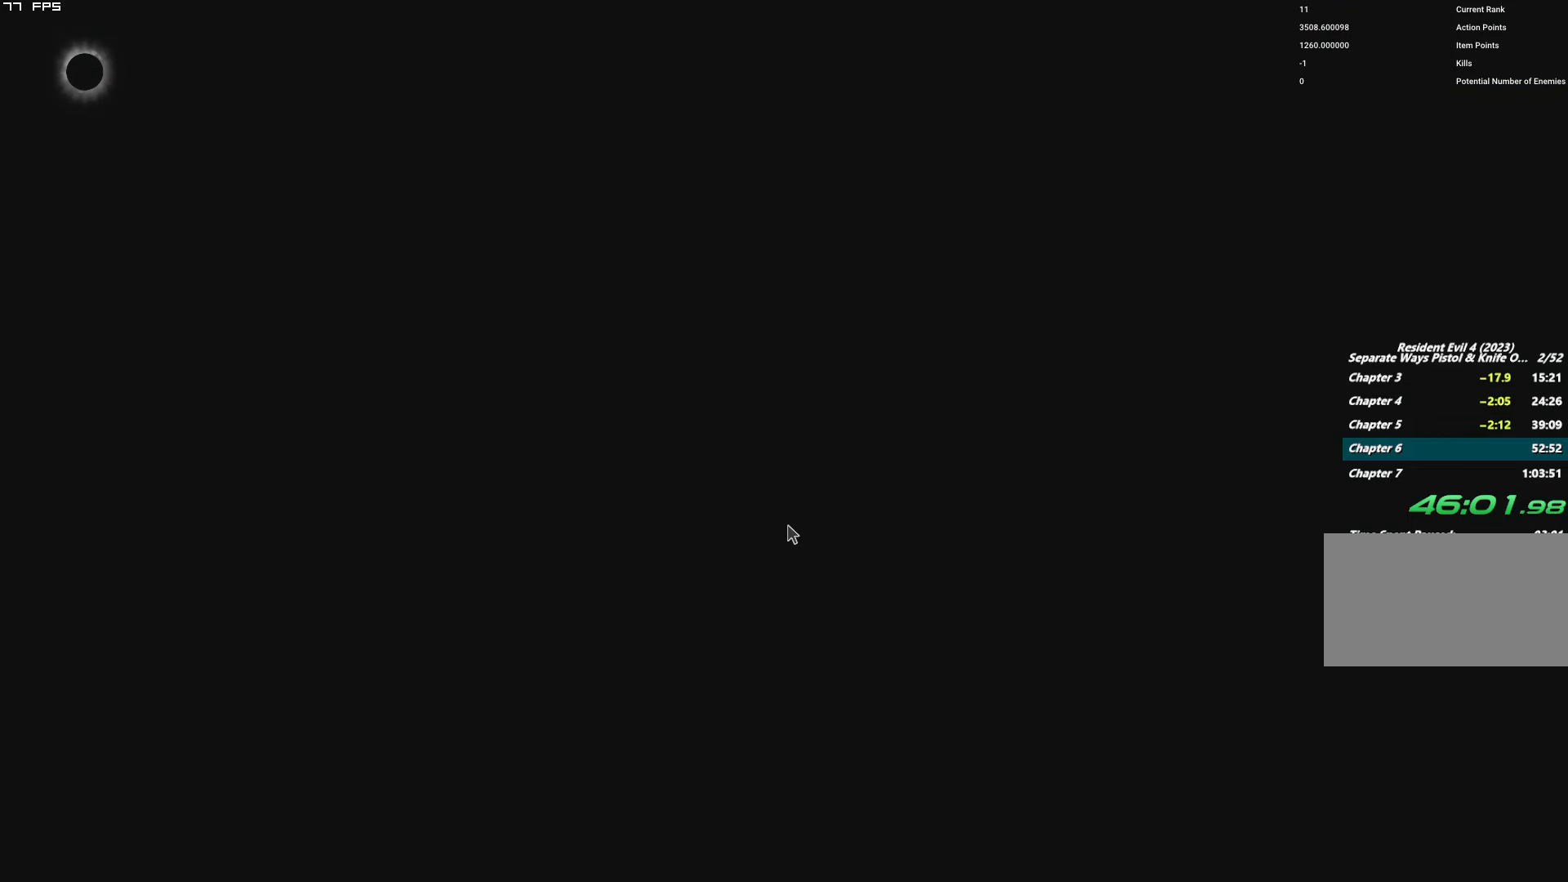
{"keys": ["s"], "mouse": [], "events": []}
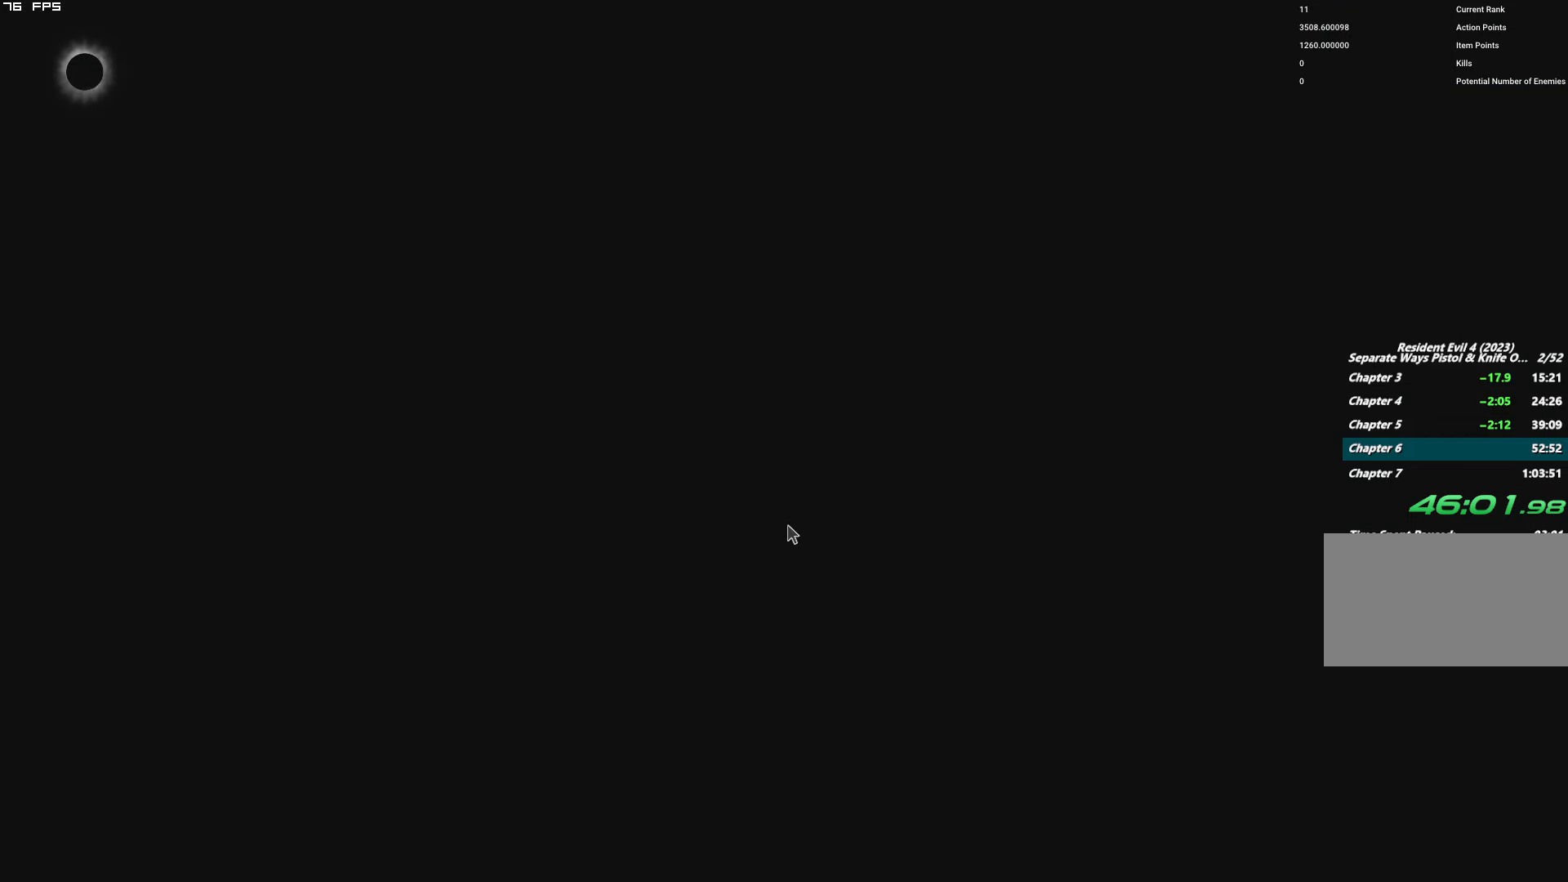
{"keys": ["s"], "mouse": [], "events": []}
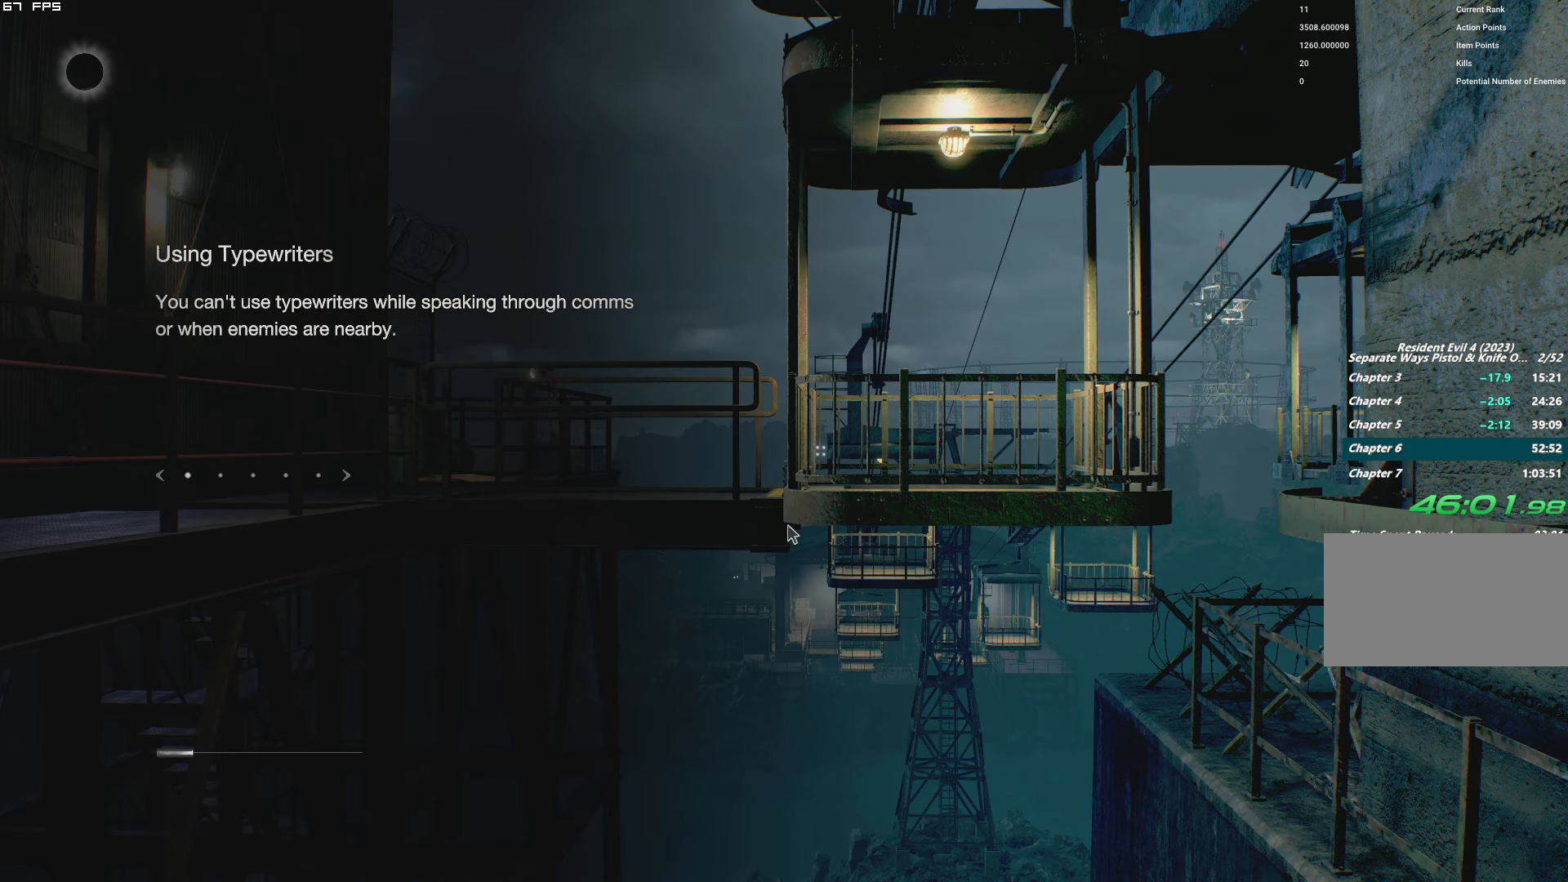
{"keys": ["s"], "mouse": [], "events": []}
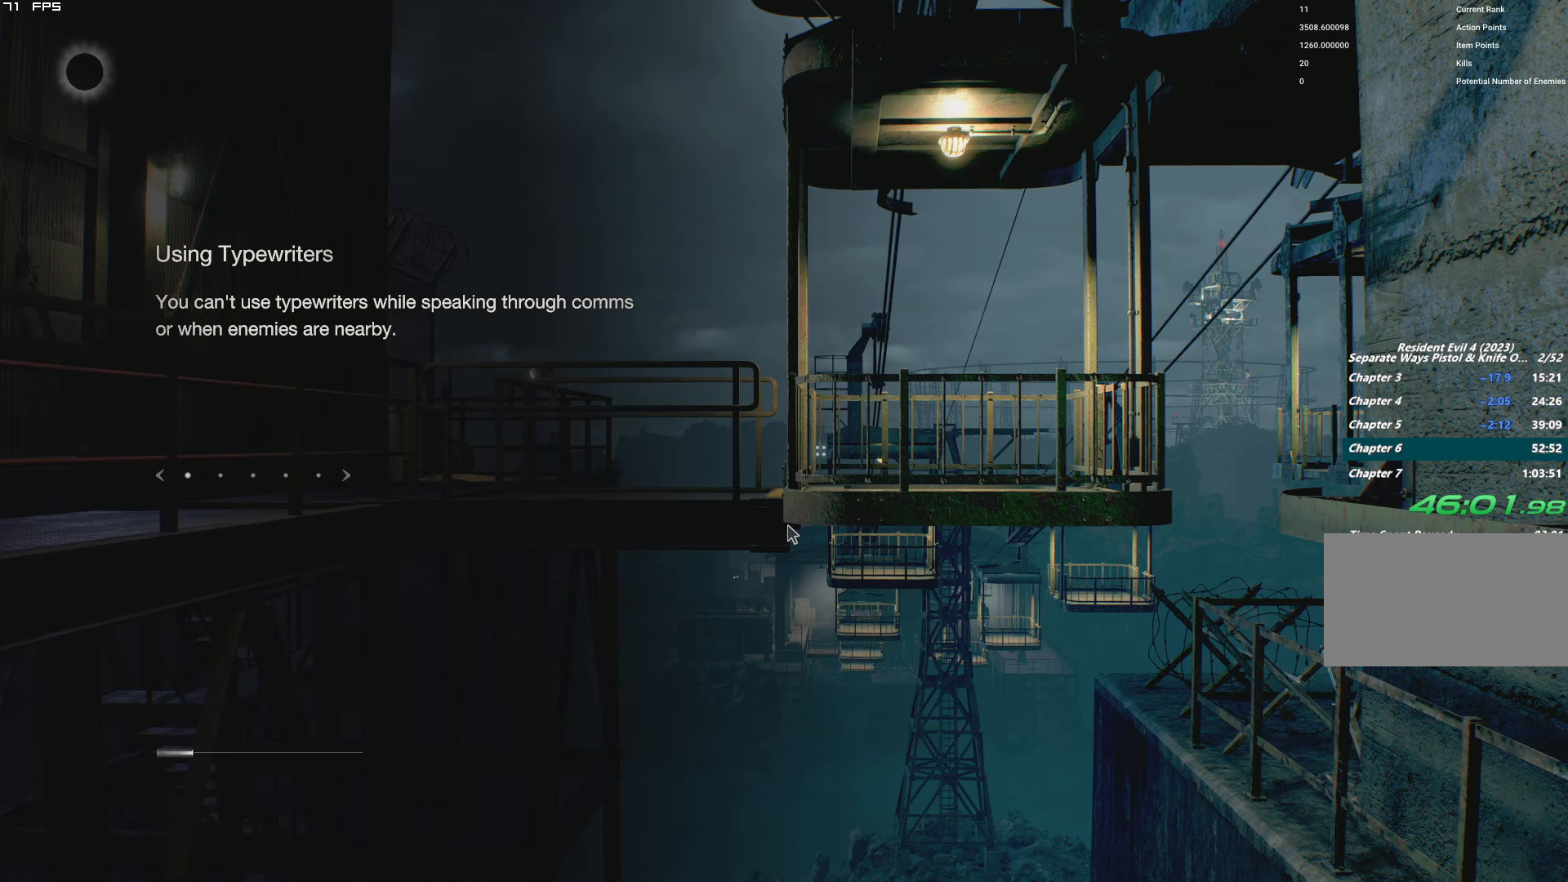
{"keys": ["s"], "mouse": [], "events": []}
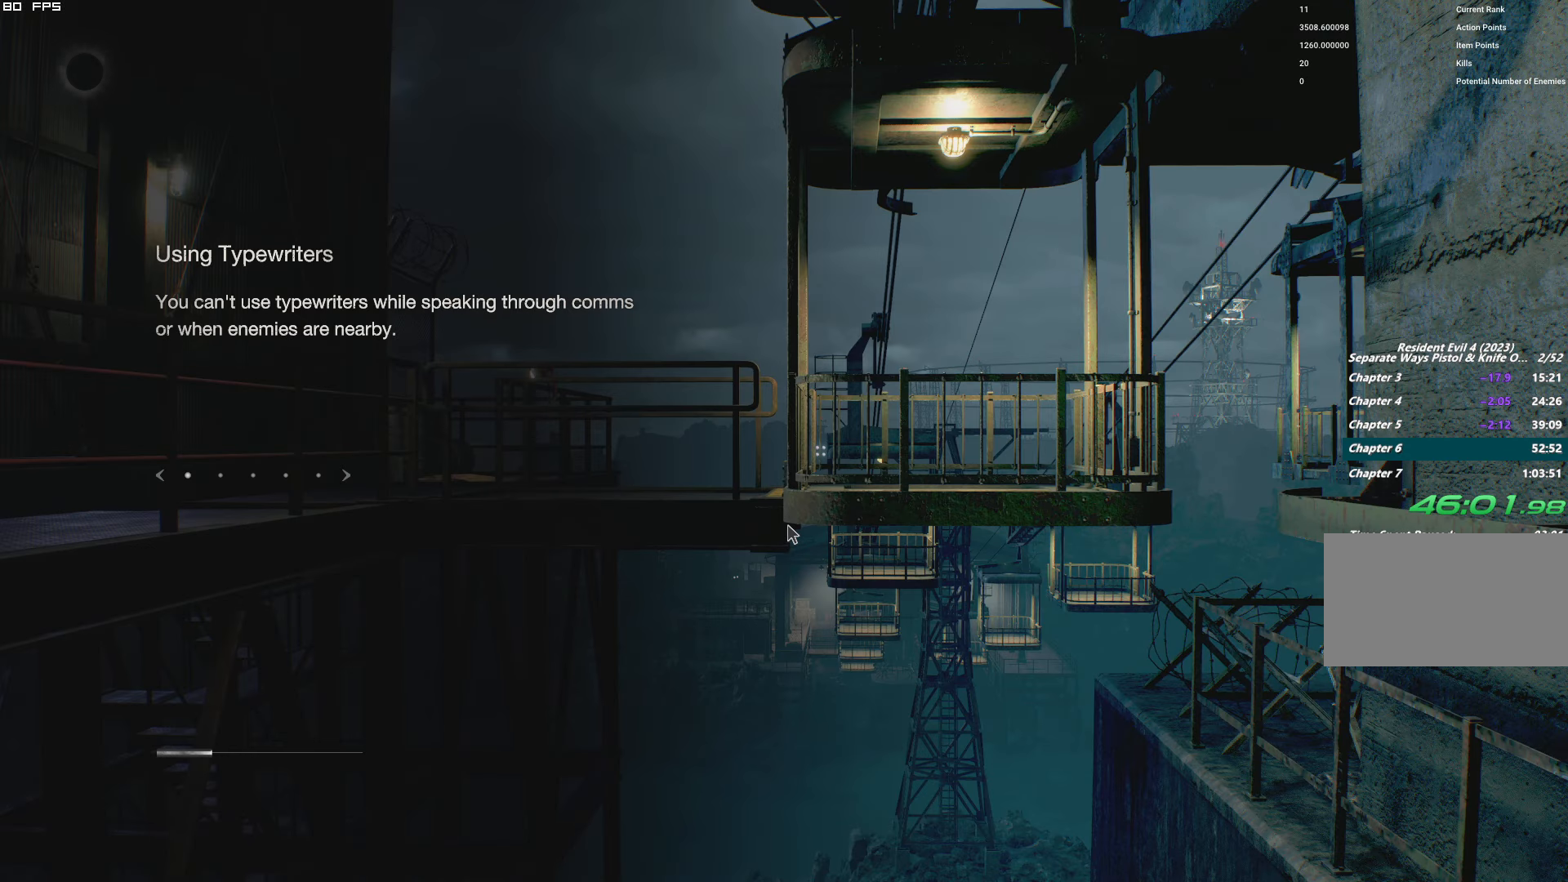
{"keys": ["s"], "mouse": [], "events": []}
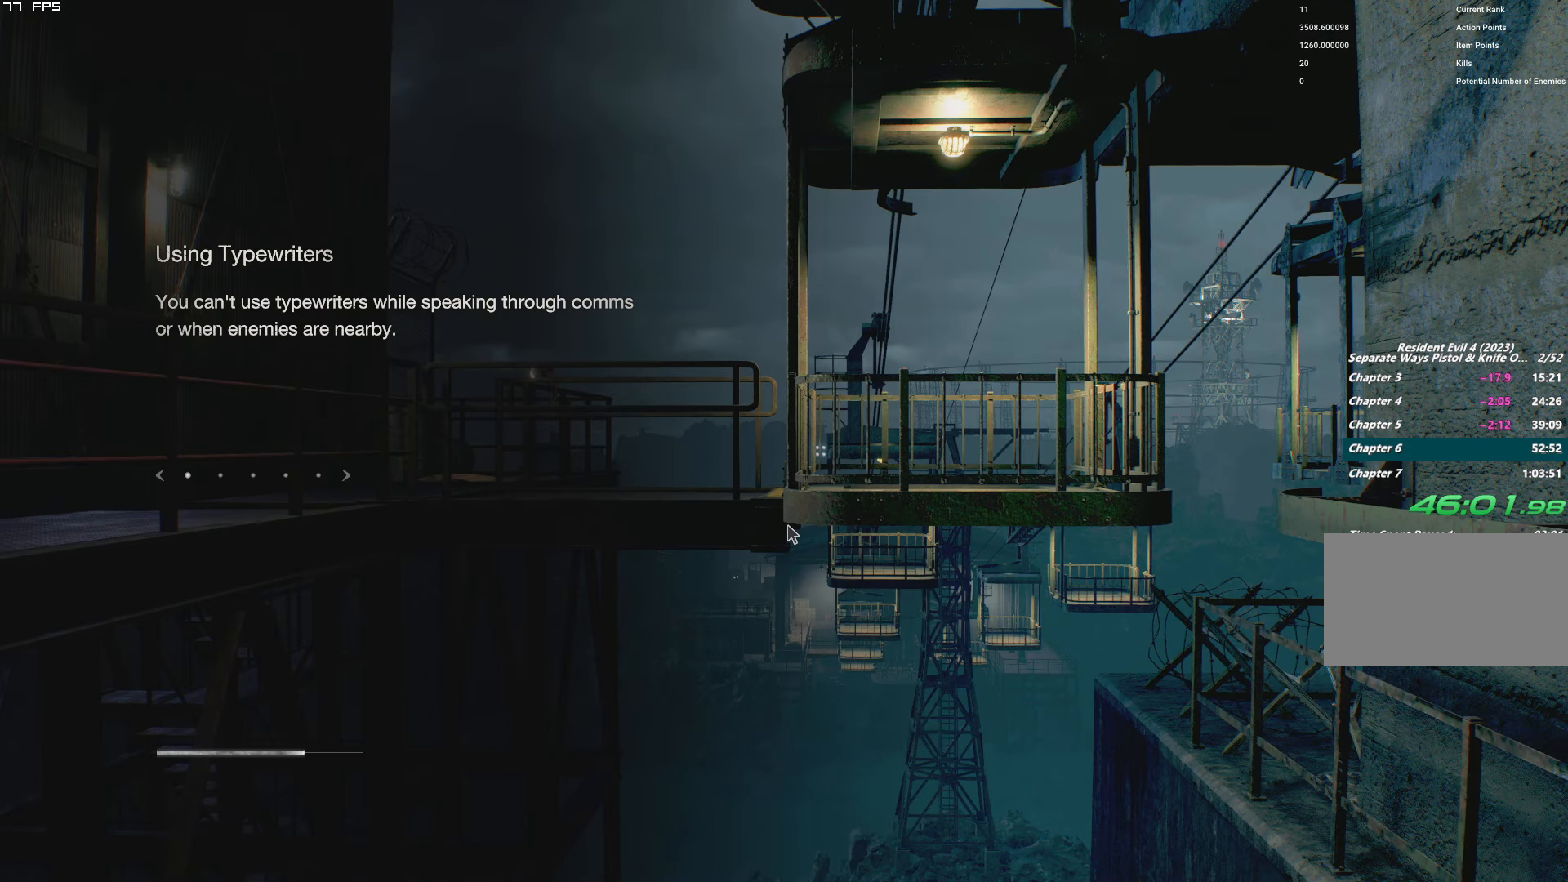
{"keys": ["s"], "mouse": [], "events": []}
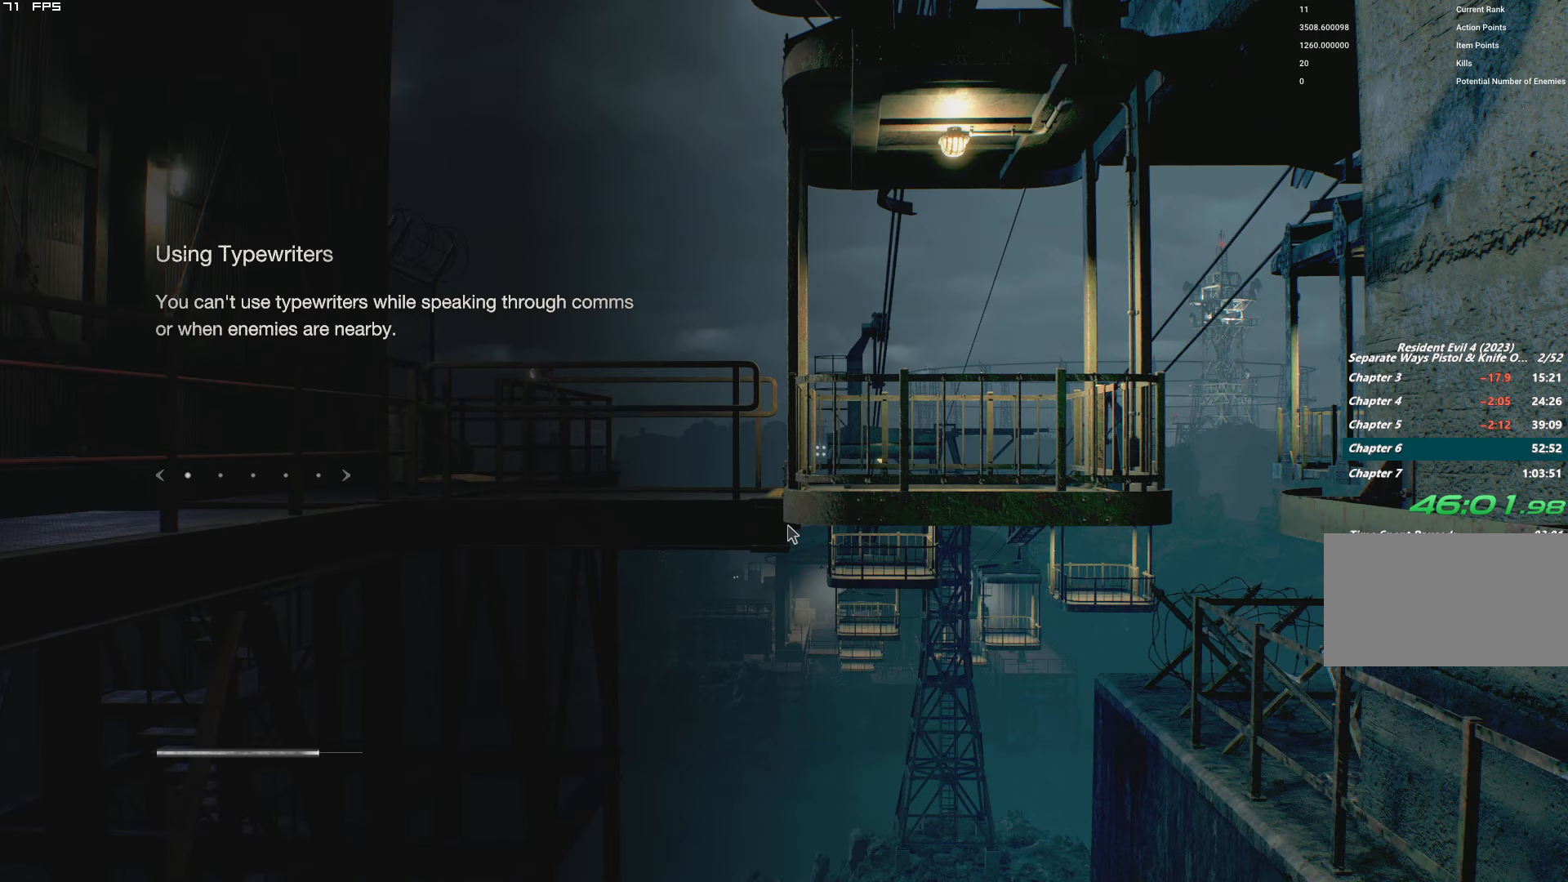
{"keys": ["s"], "mouse": [], "events": []}
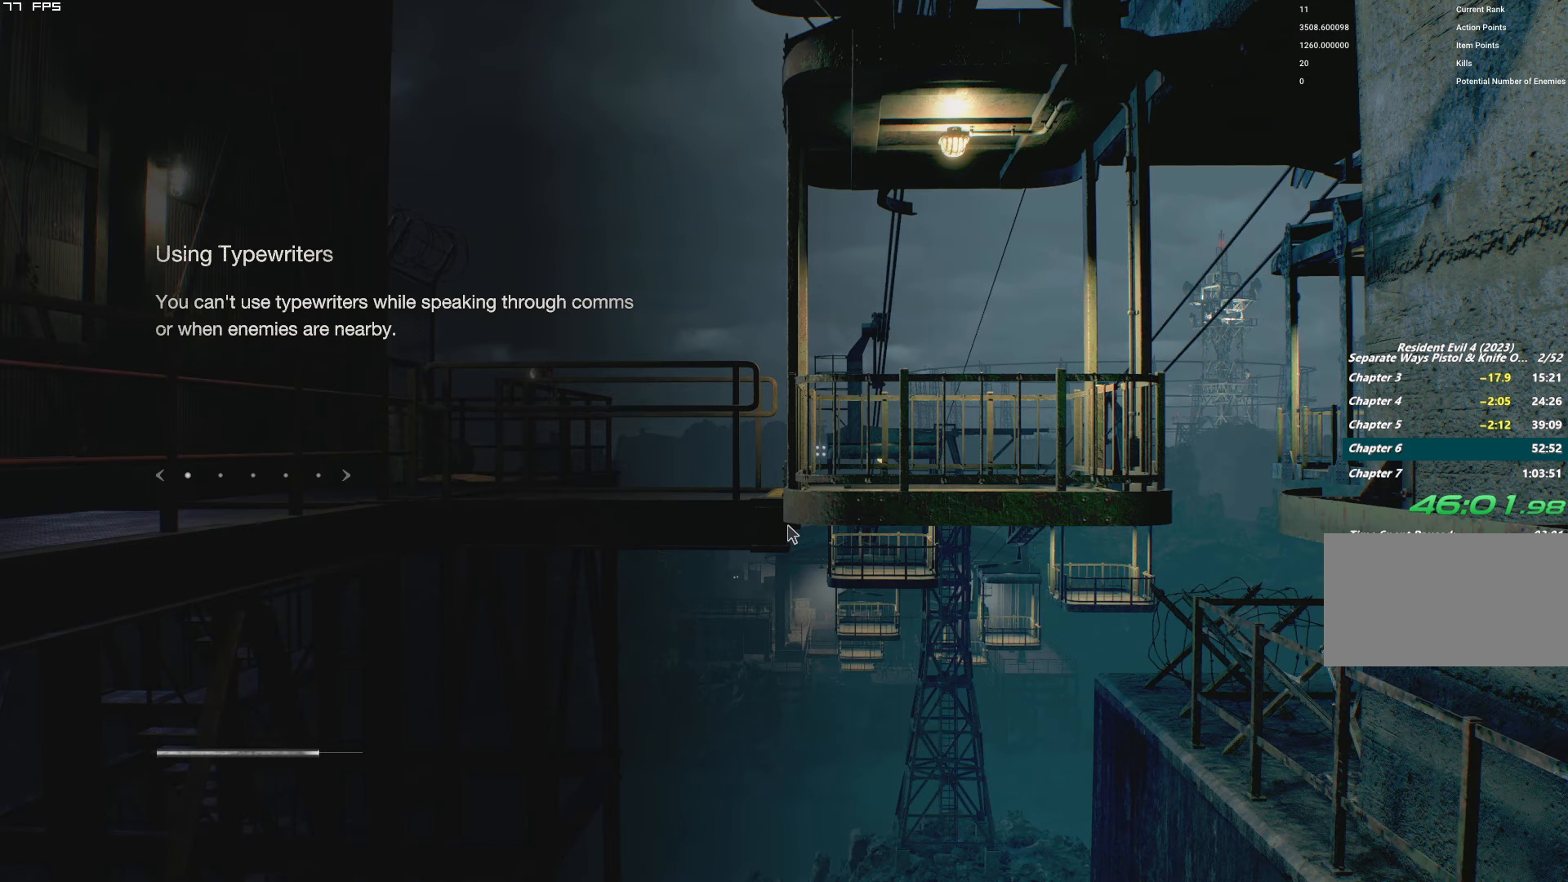
{"keys": ["s"], "mouse": [], "events": []}
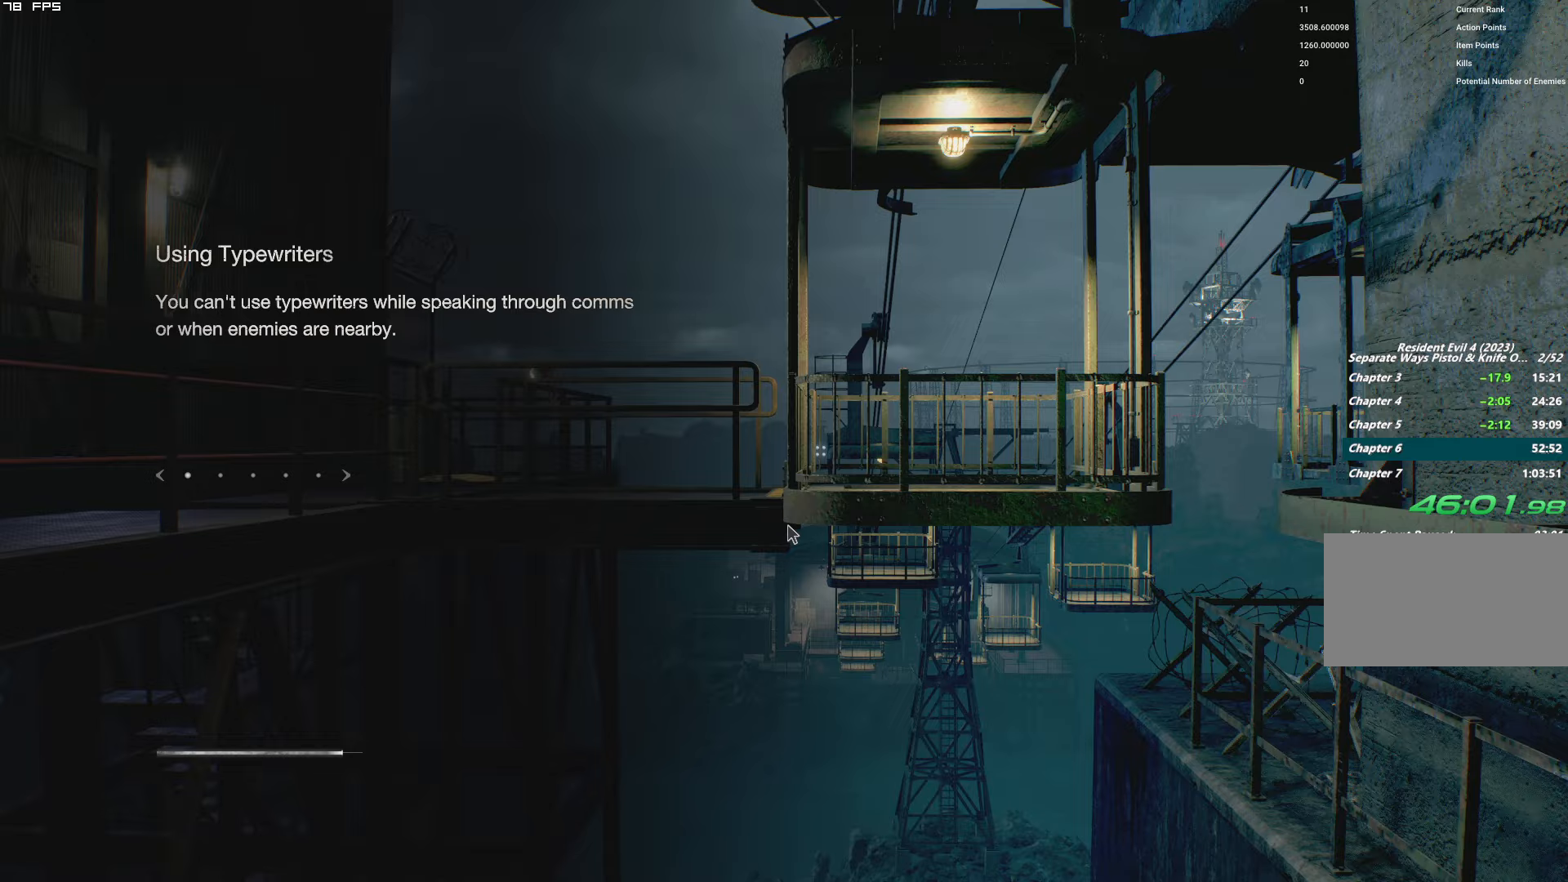
{"keys": ["s"], "mouse": [], "events": []}
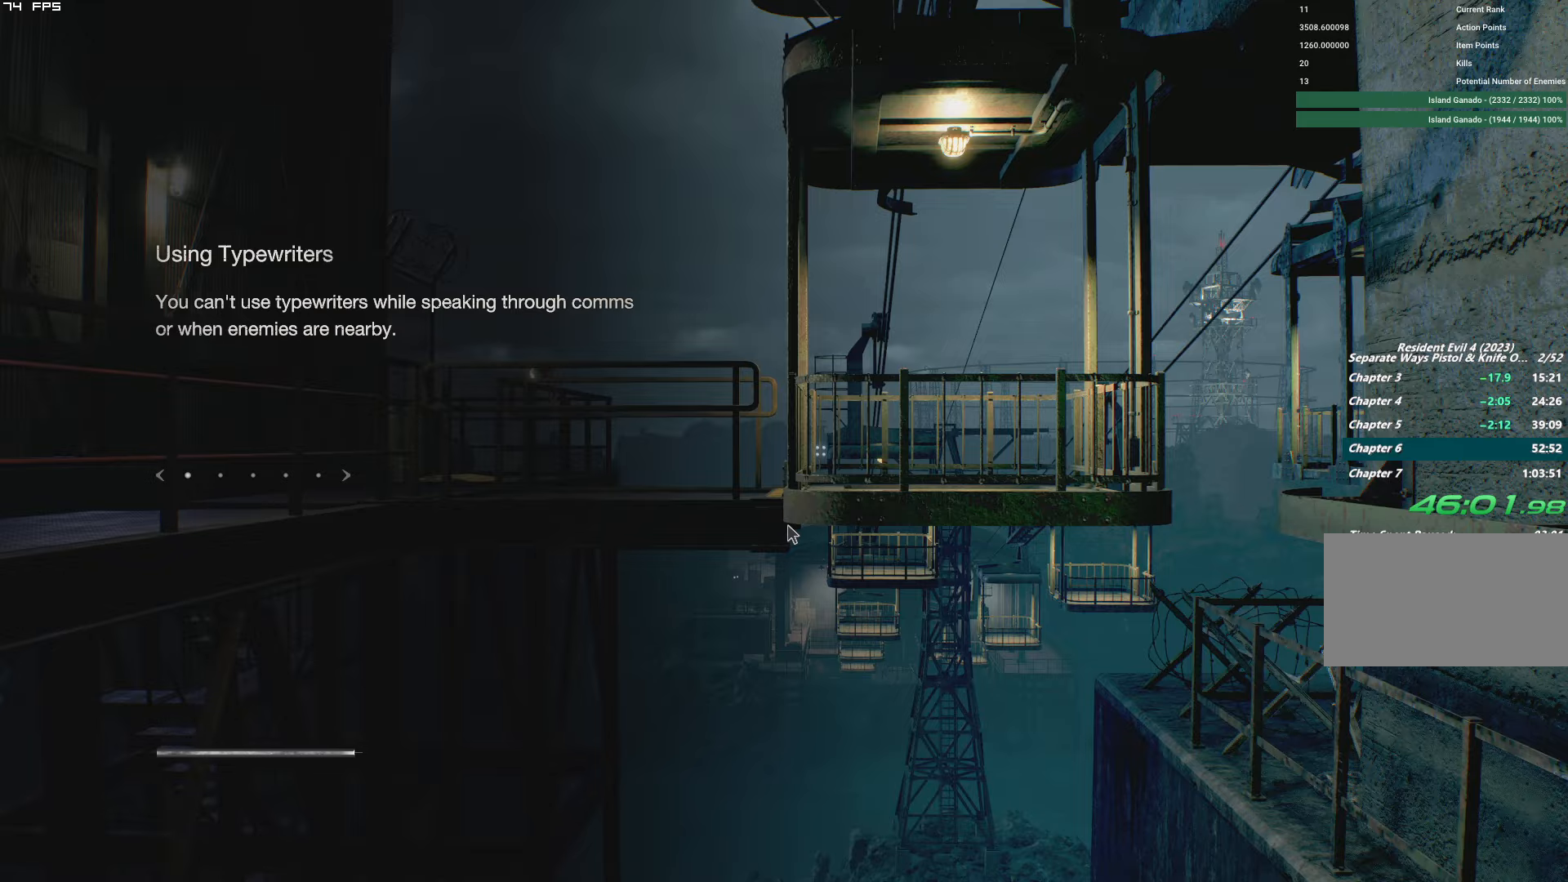
{"keys": ["s"], "mouse": [], "events": []}
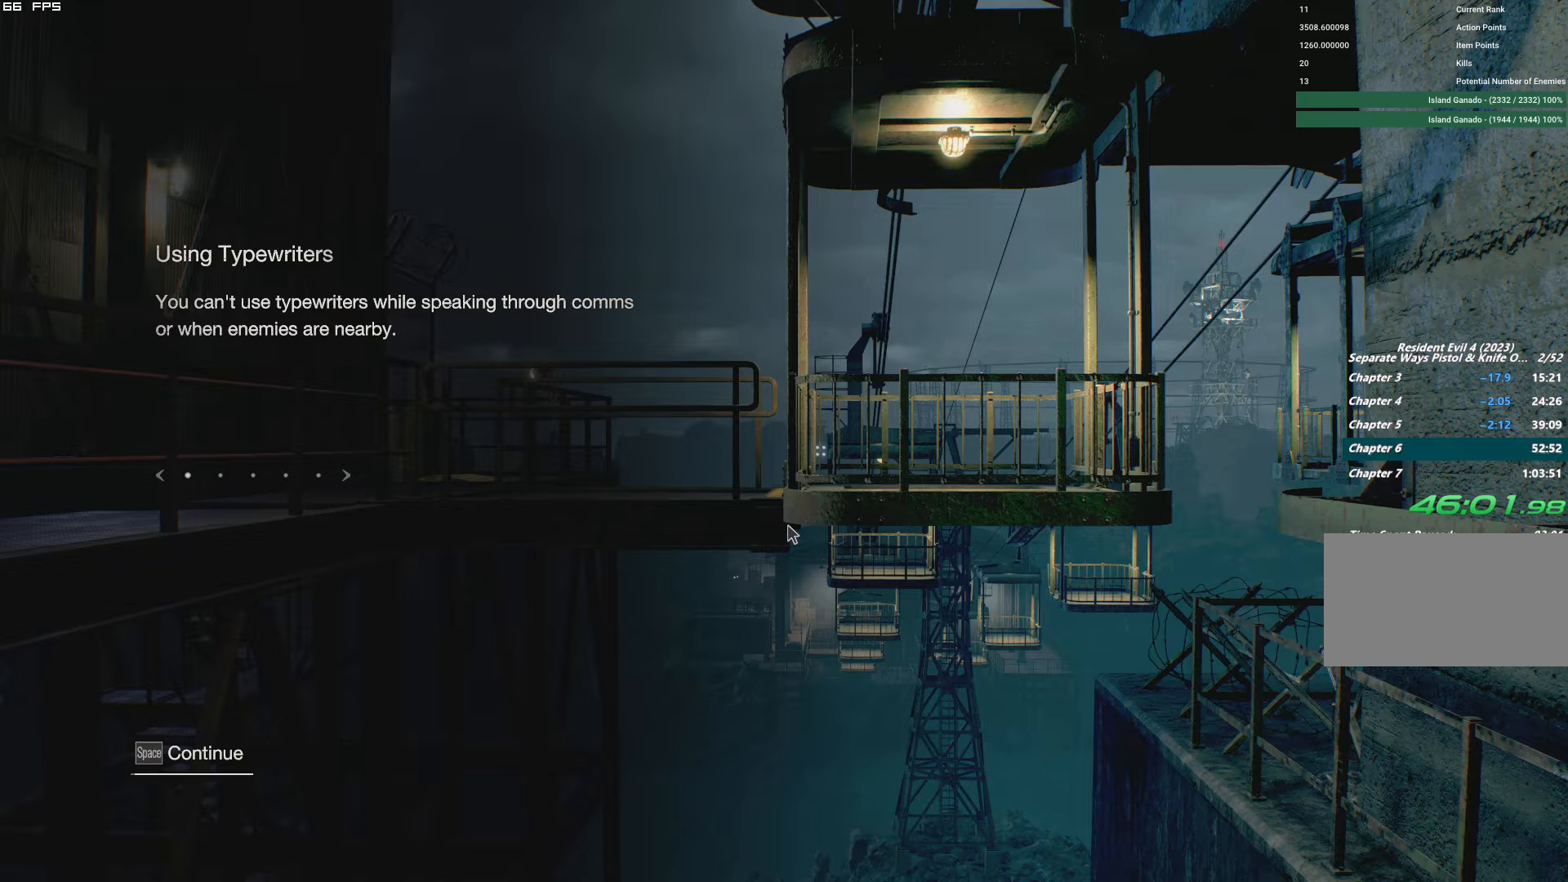
{"keys": ["s"], "mouse": [], "events": [[333, "space", "down"], [466, "space", "up"]]}
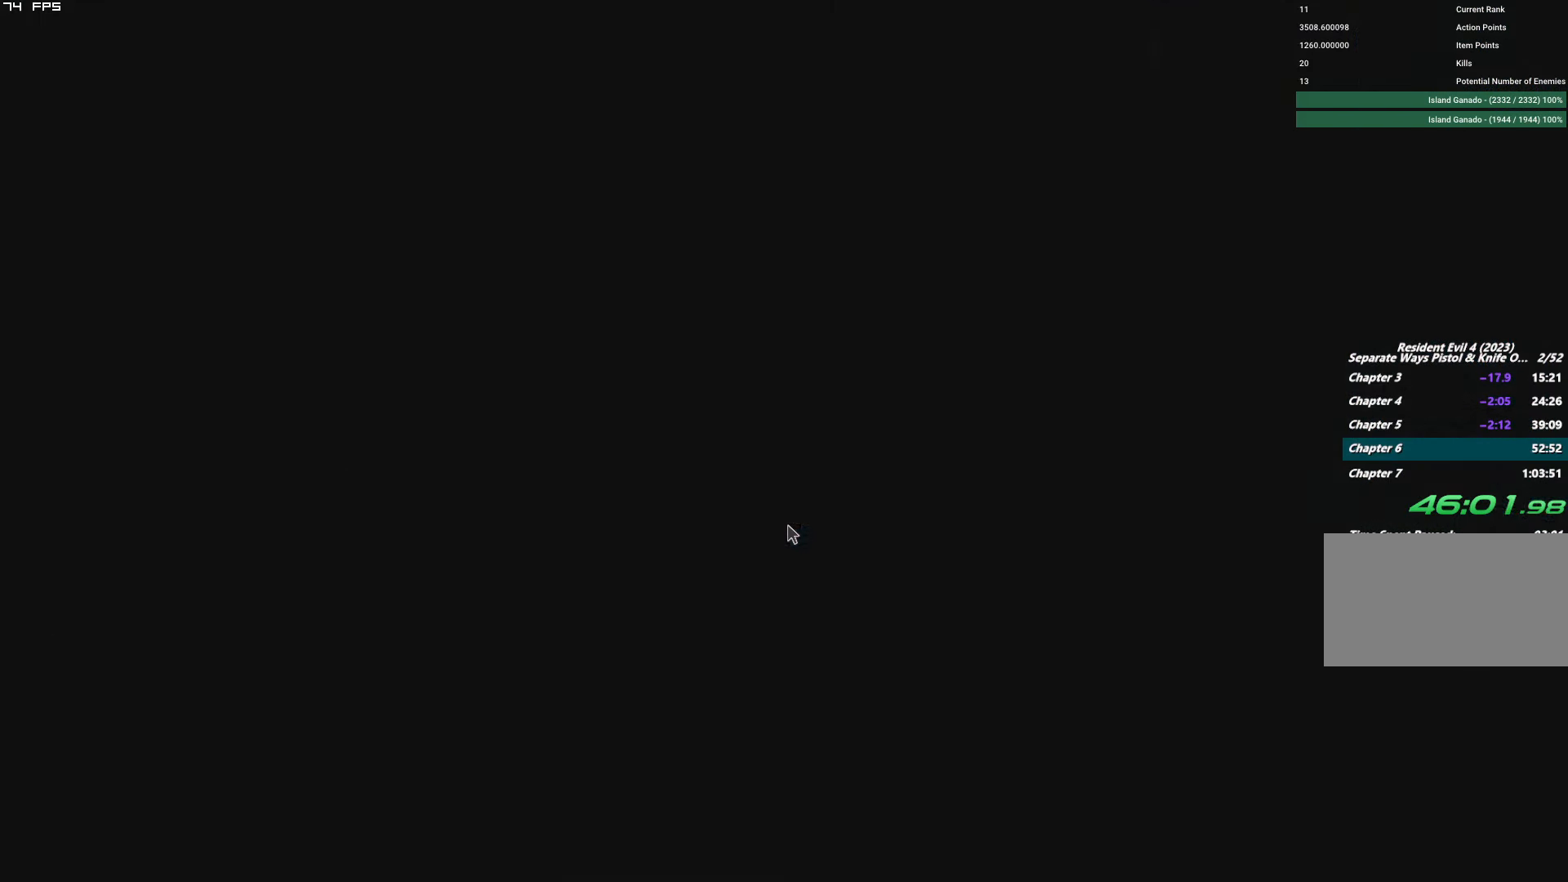
{"keys": ["a", "s"], "mouse": [], "events": [[216, "a", "down"]]}